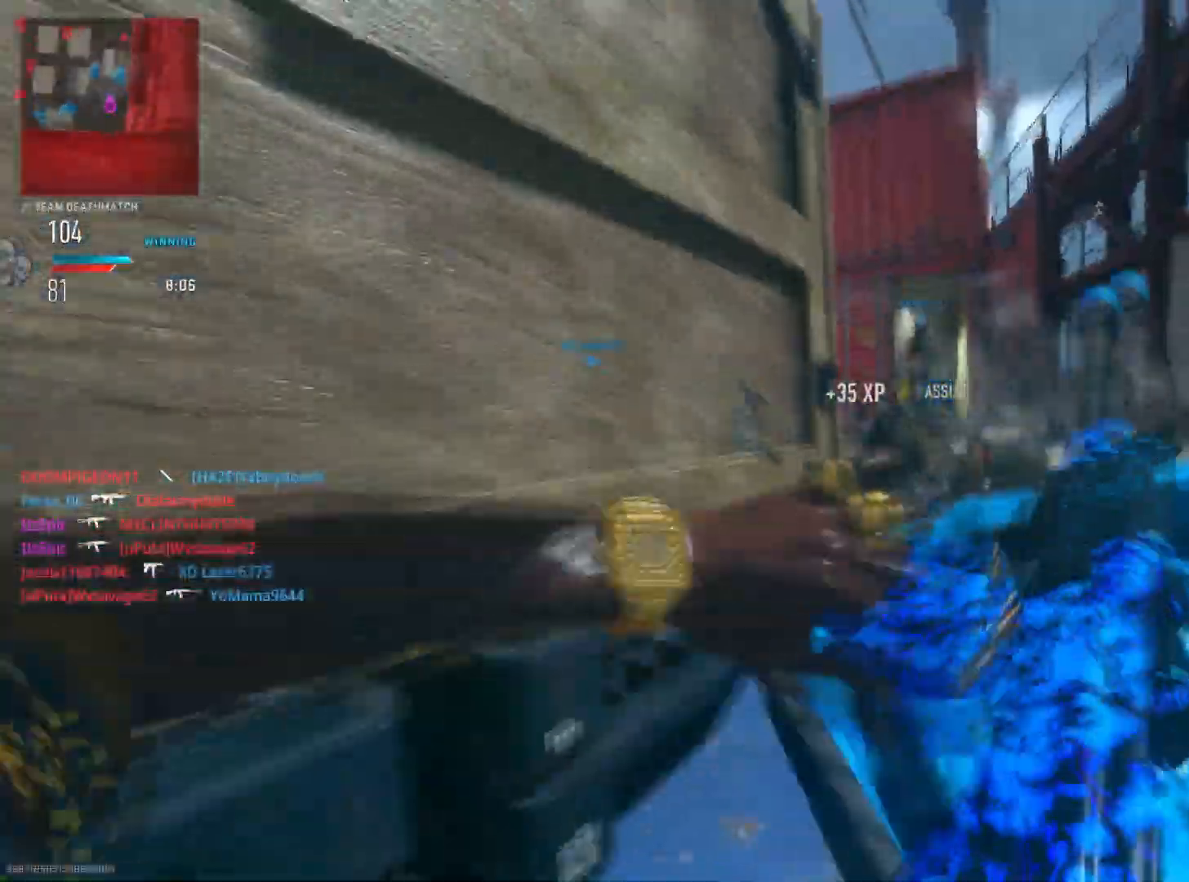
Gameplay with a controller (PlayStation layout); each line is a JSON object with the inputs held at the frame after it. "events" lists button and stick changes between this image and that frame as [ms after this image, input, new state], when the widget could be followed in between. Not read: TOUCHPAD.
{"buttons": [], "left_stick": "down-left", "right_stick": "center", "events": [[33, "left_stick", "down-left"], [50, "right_stick", "right"], [267, "right_stick", "center"]]}
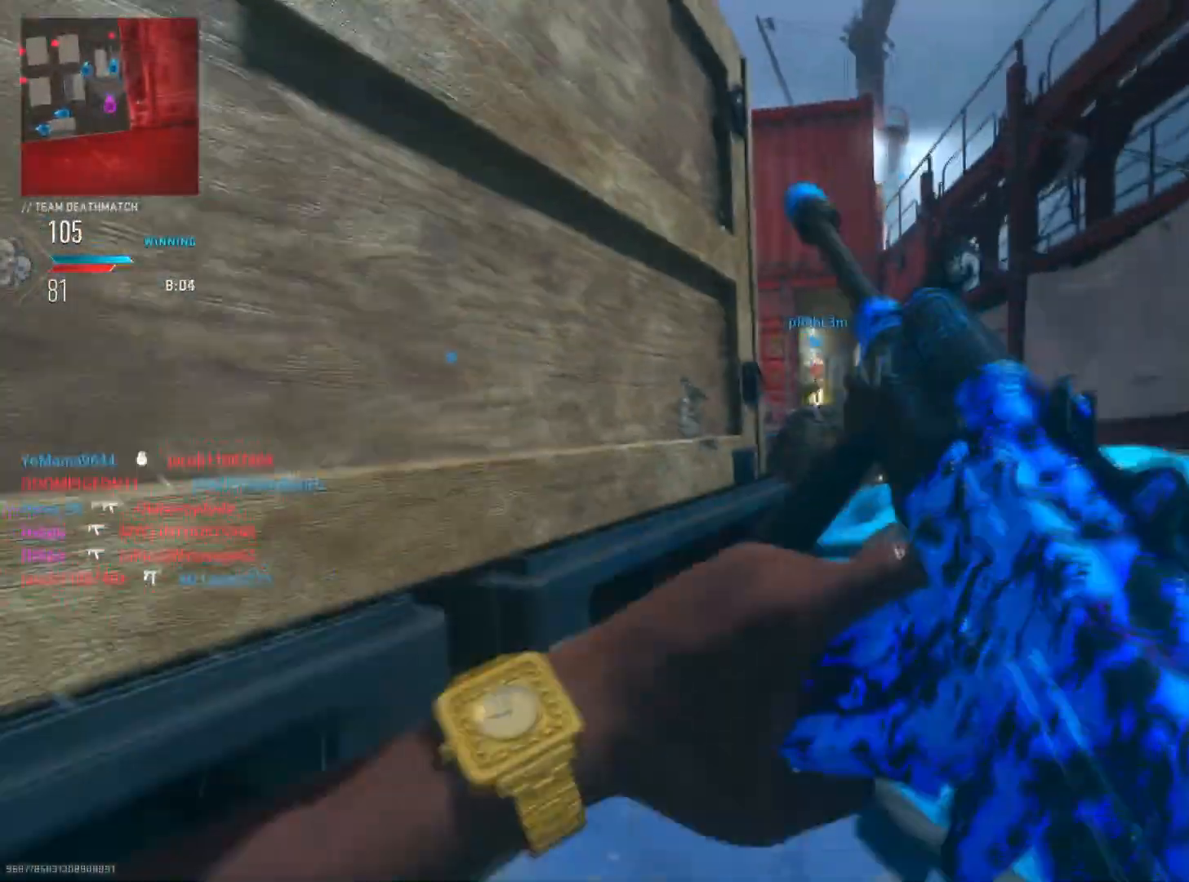
{"buttons": ["L2", "R2"], "left_stick": "right", "right_stick": "down-right", "events": [[50, "L2", "down"], [67, "R3", "down"], [67, "left_stick", "down-right"], [217, "R3", "up"], [251, "left_stick", "right"], [351, "right_stick", "right"], [401, "R2", "down"], [434, "right_stick", "down-right"]]}
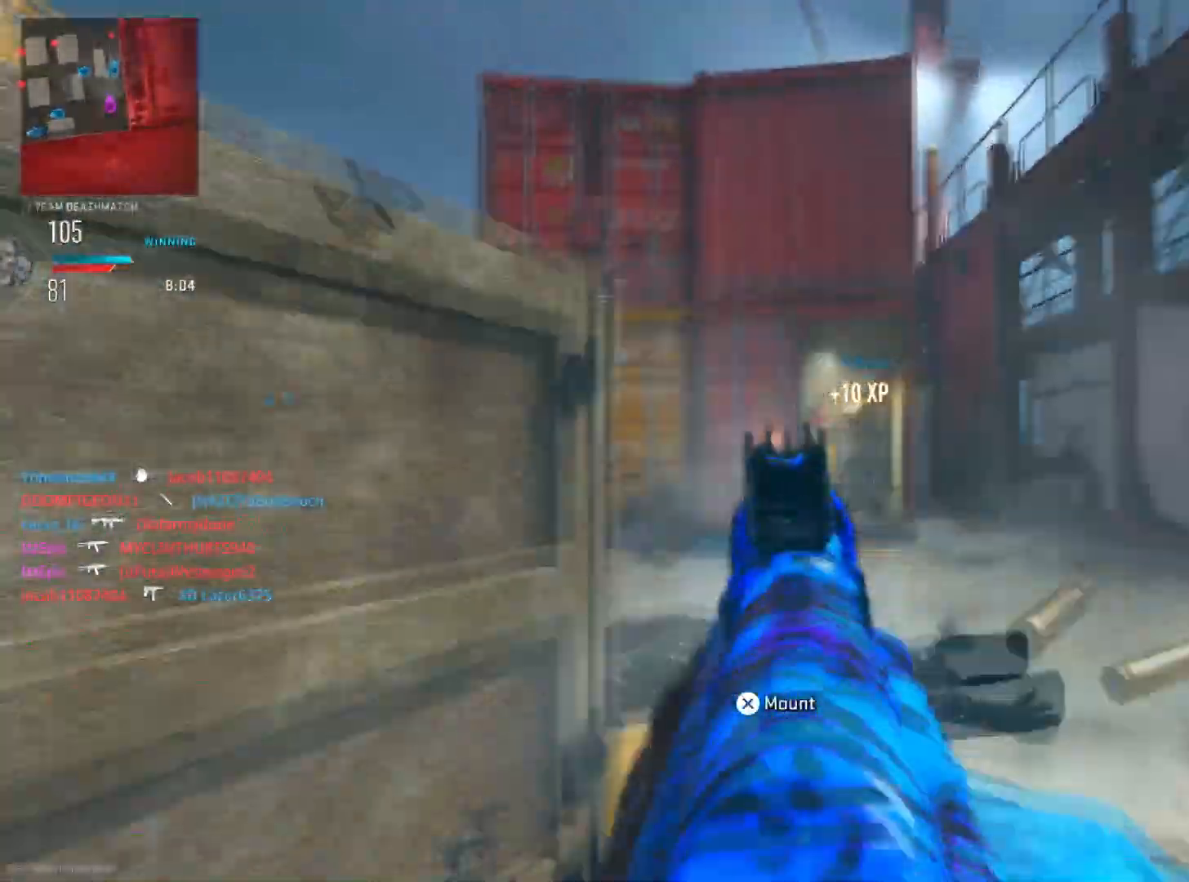
{"buttons": ["L2", "R2"], "left_stick": "right", "right_stick": "down", "events": [[334, "right_stick", "center"], [450, "right_stick", "down"]]}
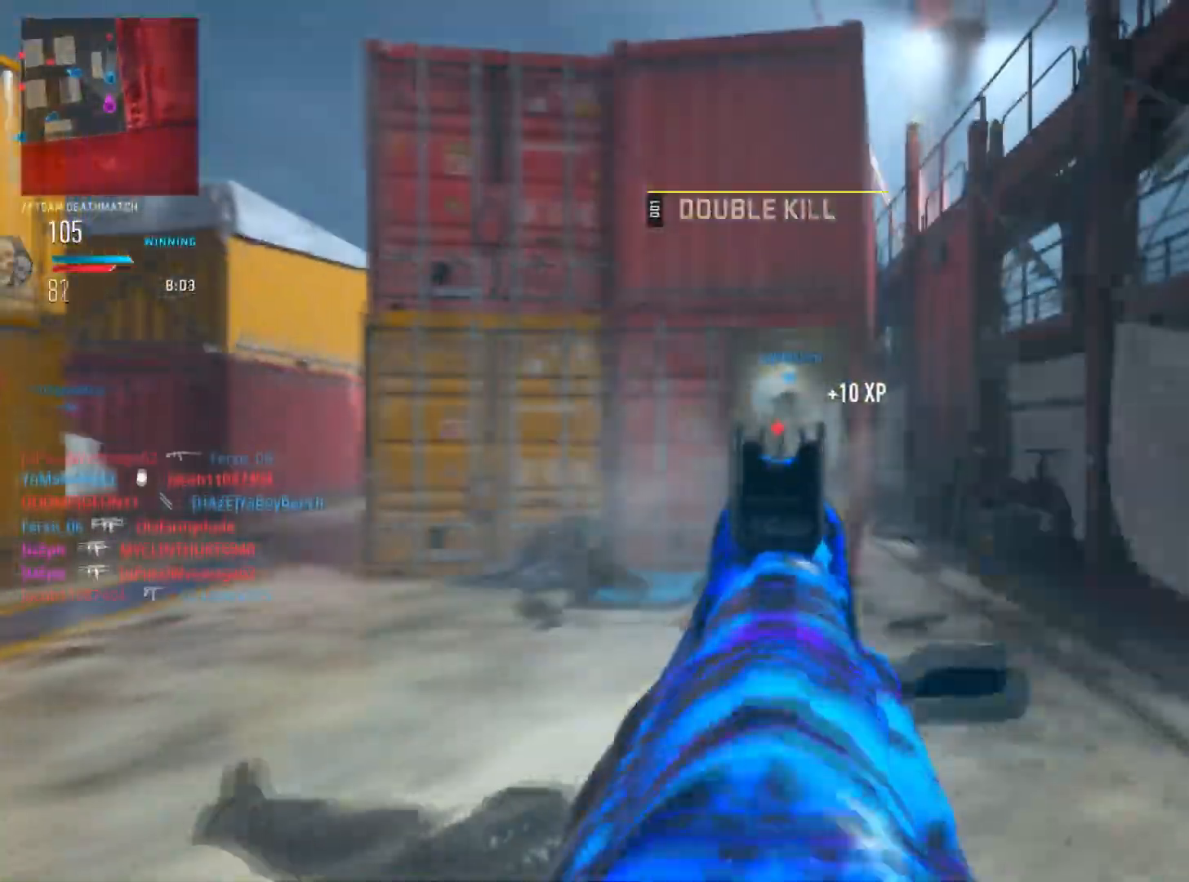
{"buttons": [], "left_stick": "down-left", "right_stick": "center", "events": [[84, "left_stick", "up-right"], [167, "right_stick", "center"], [217, "R2", "up"], [251, "left_stick", "down-left"], [251, "right_stick", "down"], [267, "L2", "up"], [334, "R1", "down"], [434, "R1", "up"], [468, "right_stick", "center"]]}
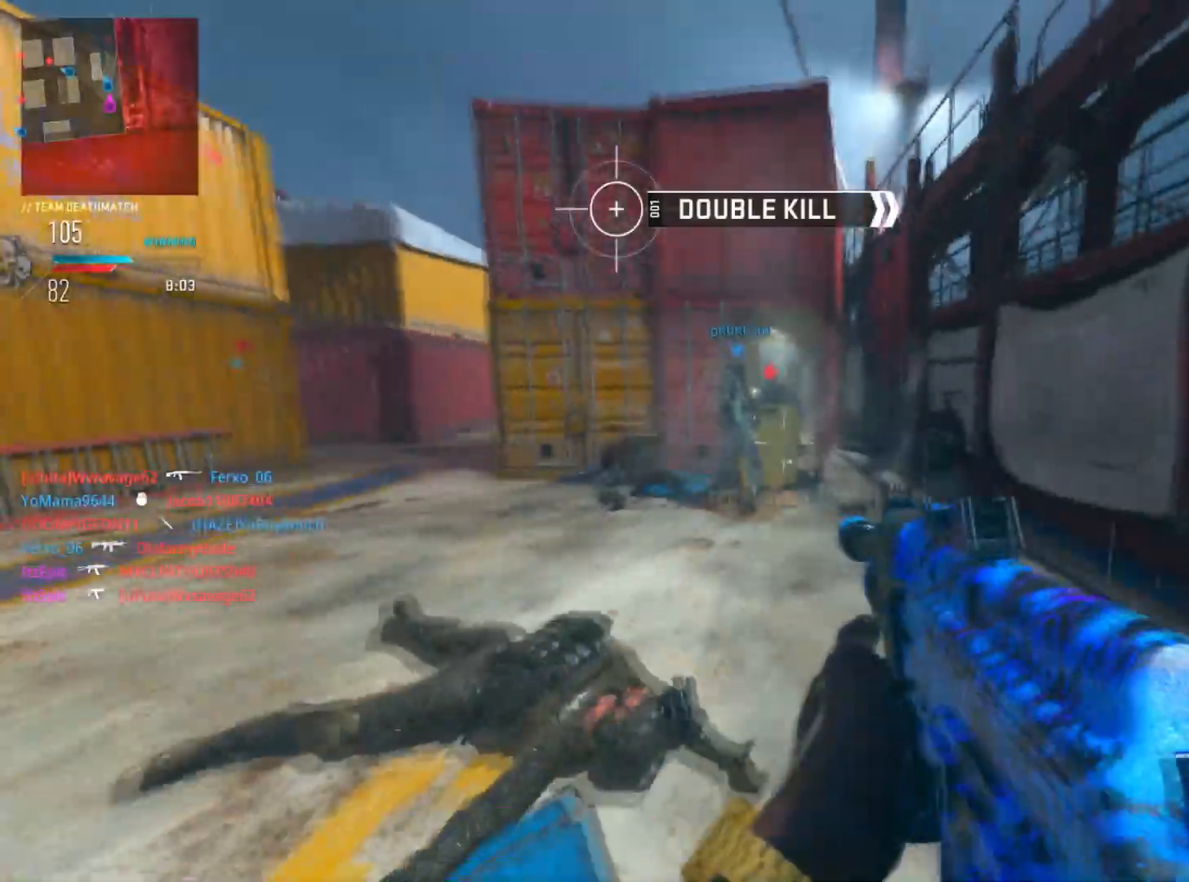
{"buttons": ["L2"], "left_stick": "down-right", "right_stick": "center", "events": [[283, "left_stick", "down-right"], [434, "L2", "down"]]}
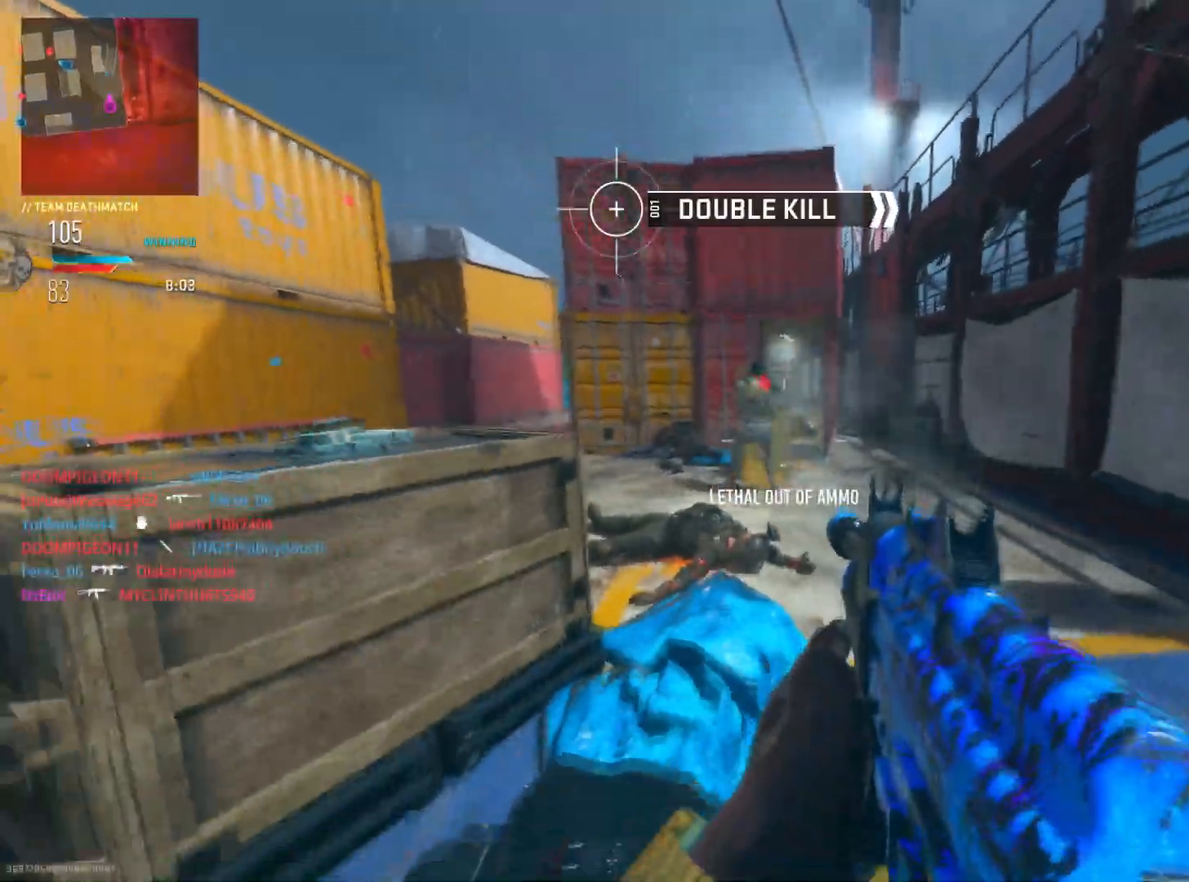
{"buttons": ["L2", "R2"], "left_stick": "right", "right_stick": "left", "events": [[34, "left_stick", "right"], [134, "R2", "down"], [201, "right_stick", "left"], [267, "right_stick", "center"], [351, "right_stick", "left"]]}
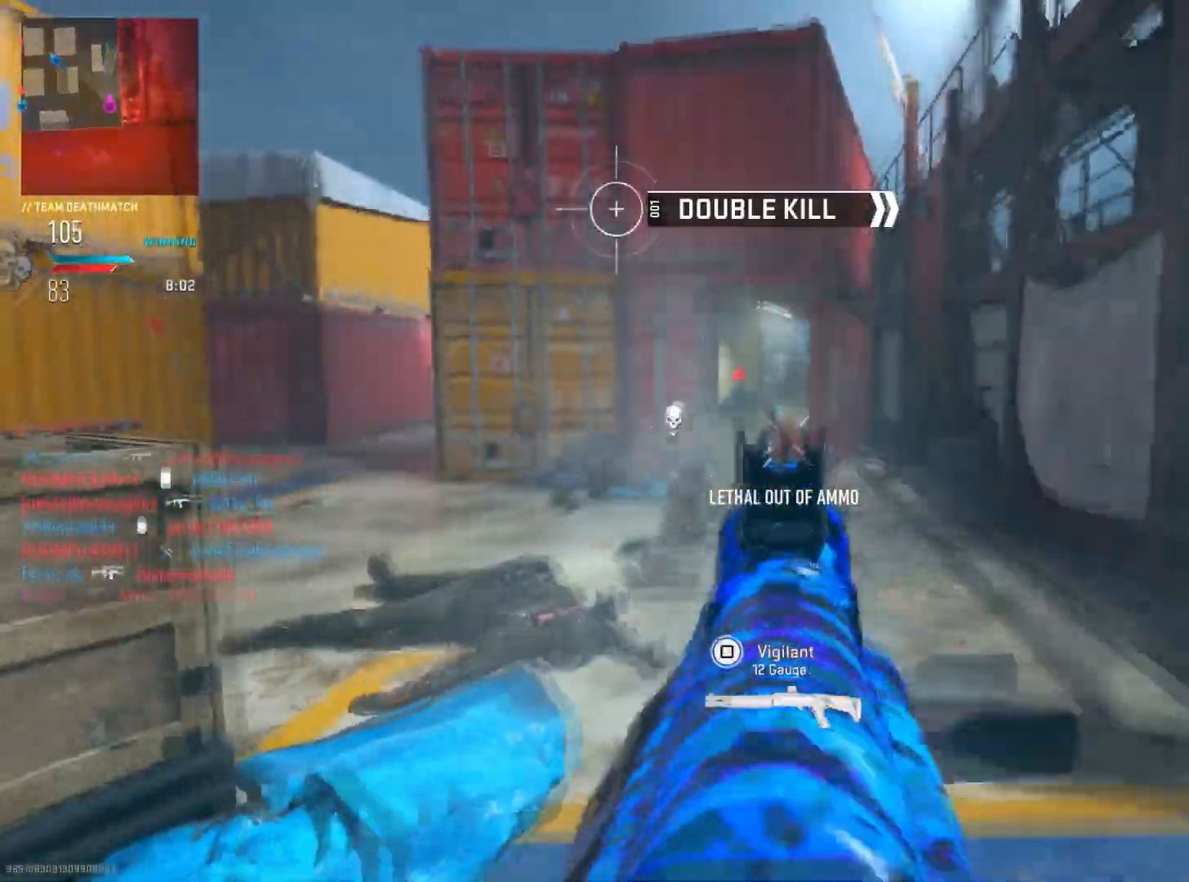
{"buttons": ["L2", "R2"], "left_stick": "down-right", "right_stick": "down-right", "events": [[283, "left_stick", "down-left"], [384, "right_stick", "down-right"], [400, "left_stick", "down-right"]]}
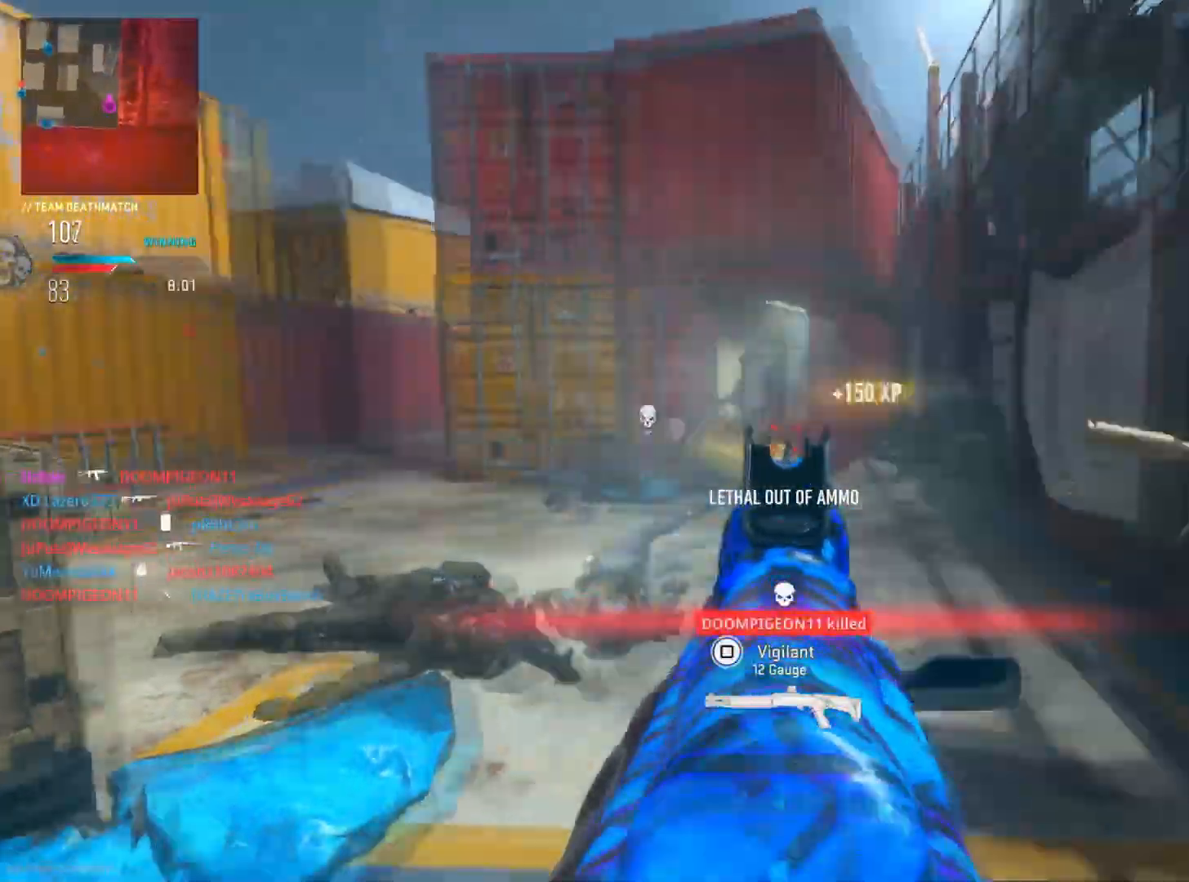
{"buttons": [], "left_stick": "up-right", "right_stick": "center", "events": [[67, "right_stick", "down-left"], [117, "left_stick", "down"], [167, "right_stick", "center"], [184, "L2", "up"], [201, "R2", "up"], [251, "left_stick", "up"], [284, "SQUARE", "down"], [367, "SQUARE", "up"], [367, "left_stick", "up-right"]]}
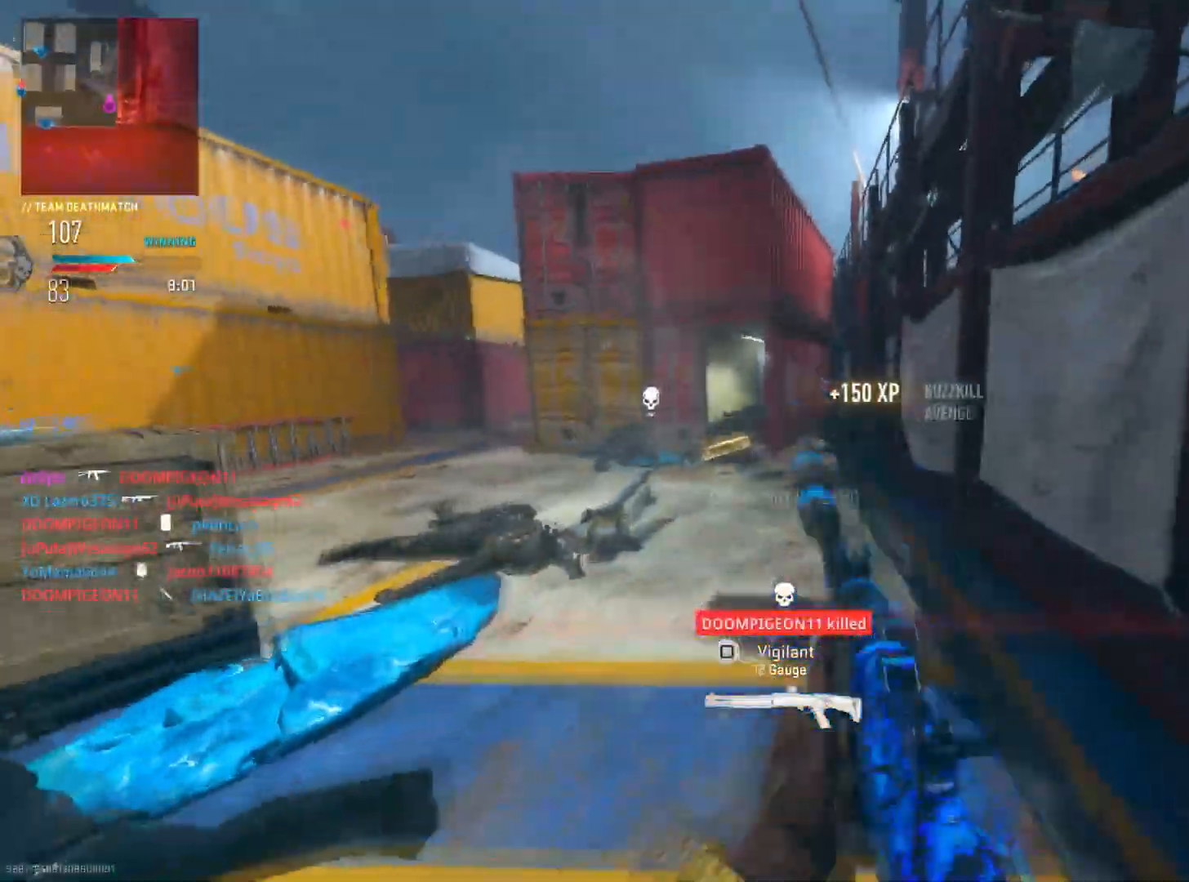
{"buttons": ["R3"], "left_stick": "right", "right_stick": "left", "events": [[284, "right_stick", "left"], [417, "left_stick", "right"], [467, "R3", "down"]]}
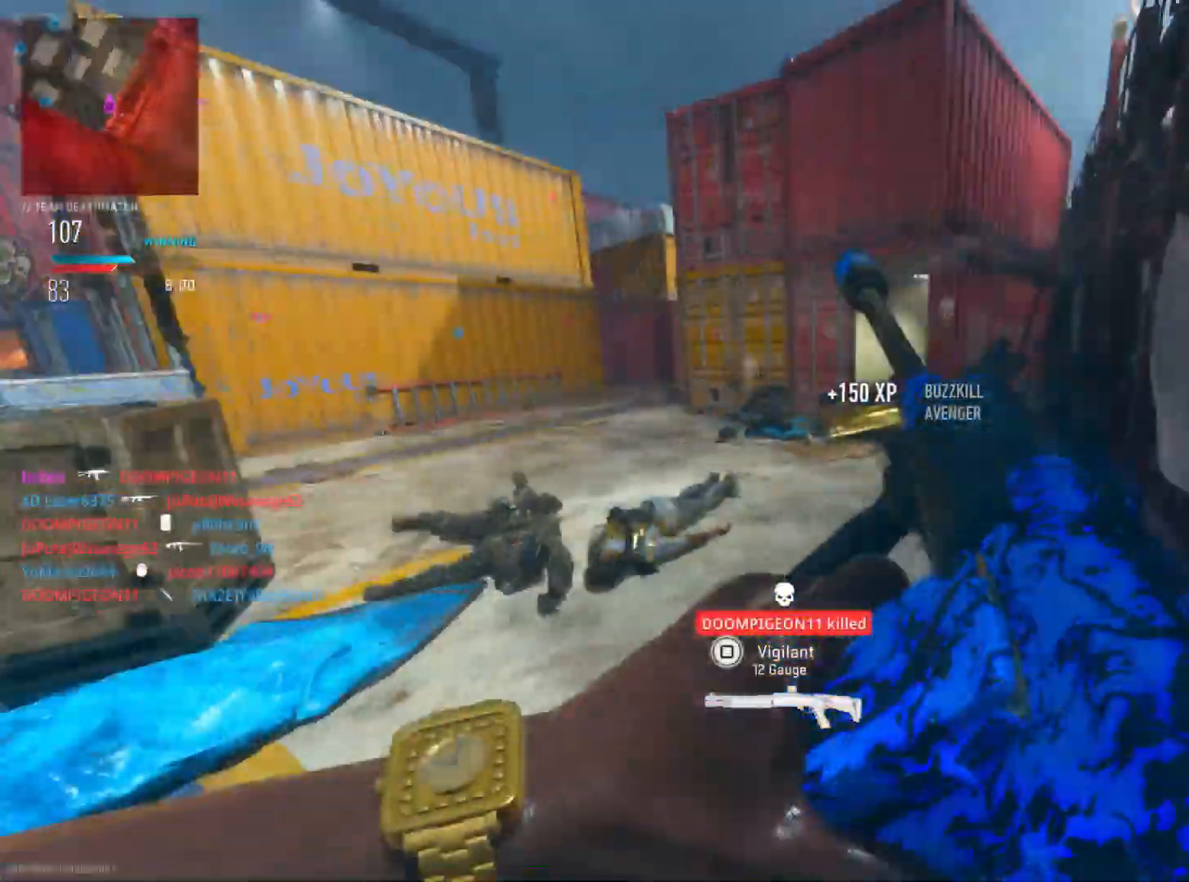
{"buttons": [], "left_stick": "right", "right_stick": "right", "events": [[100, "R3", "up"], [133, "left_stick", "down-right"], [317, "left_stick", "right"], [383, "right_stick", "center"], [467, "right_stick", "right"]]}
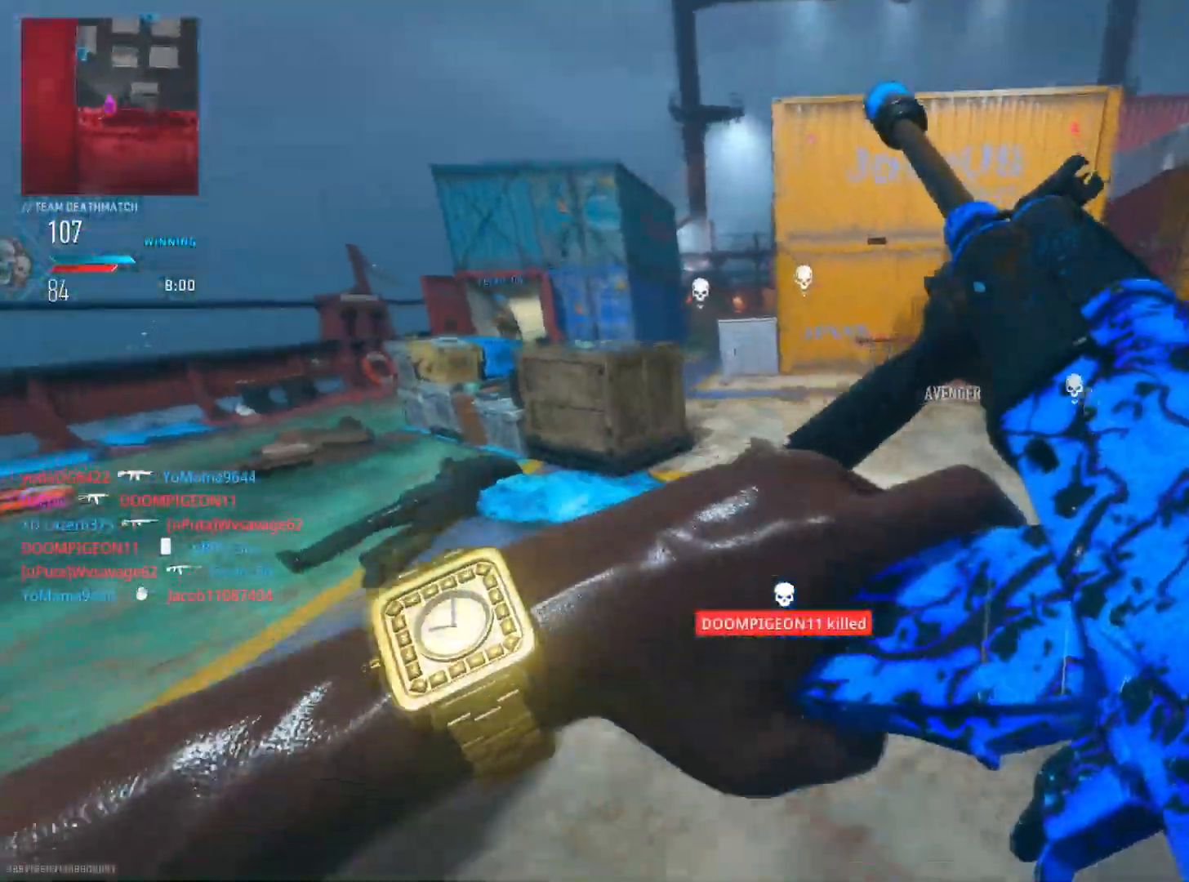
{"buttons": [], "left_stick": "up-right", "right_stick": "right", "events": [[267, "DPAD_RIGHT", "down"], [284, "left_stick", "up-right"], [384, "DPAD_RIGHT", "up"]]}
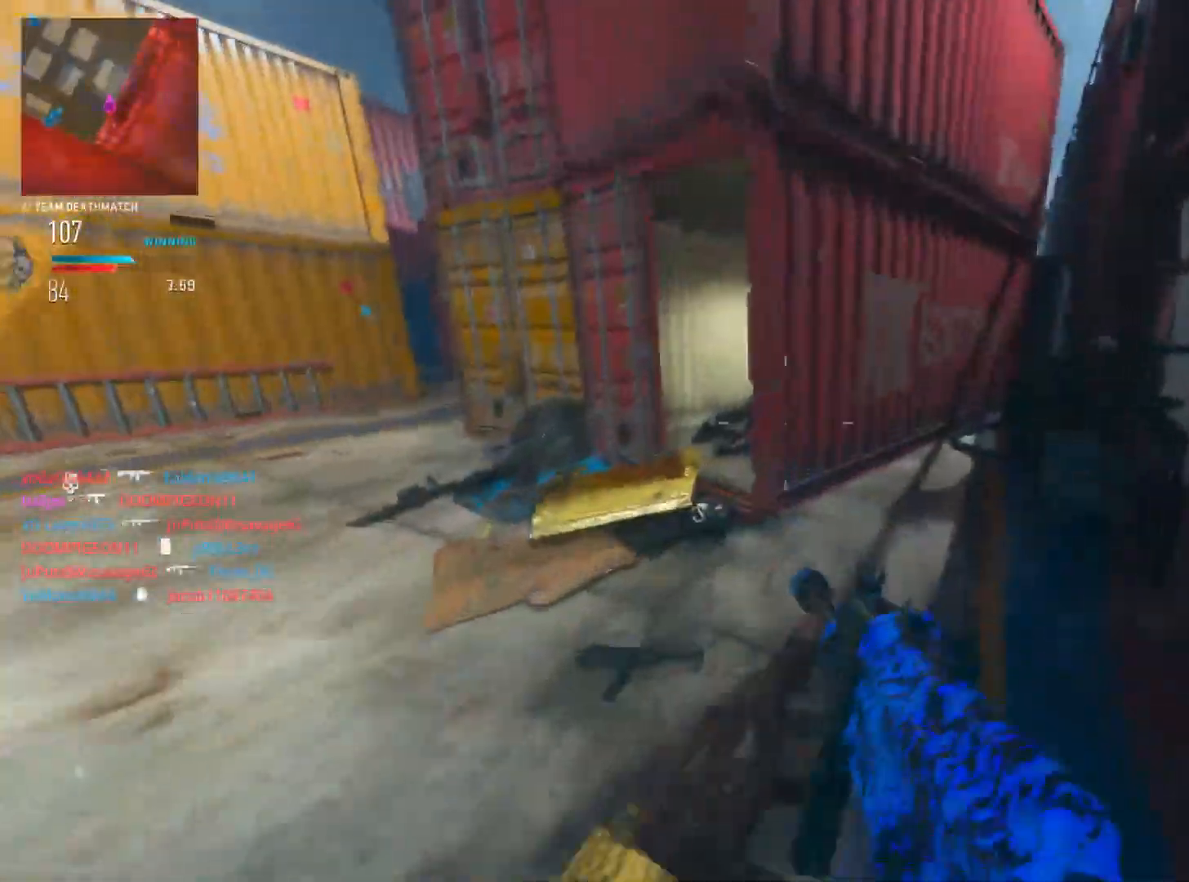
{"buttons": ["R3"], "left_stick": "right", "right_stick": "left", "events": [[250, "right_stick", "left"], [433, "left_stick", "right"], [467, "R3", "down"]]}
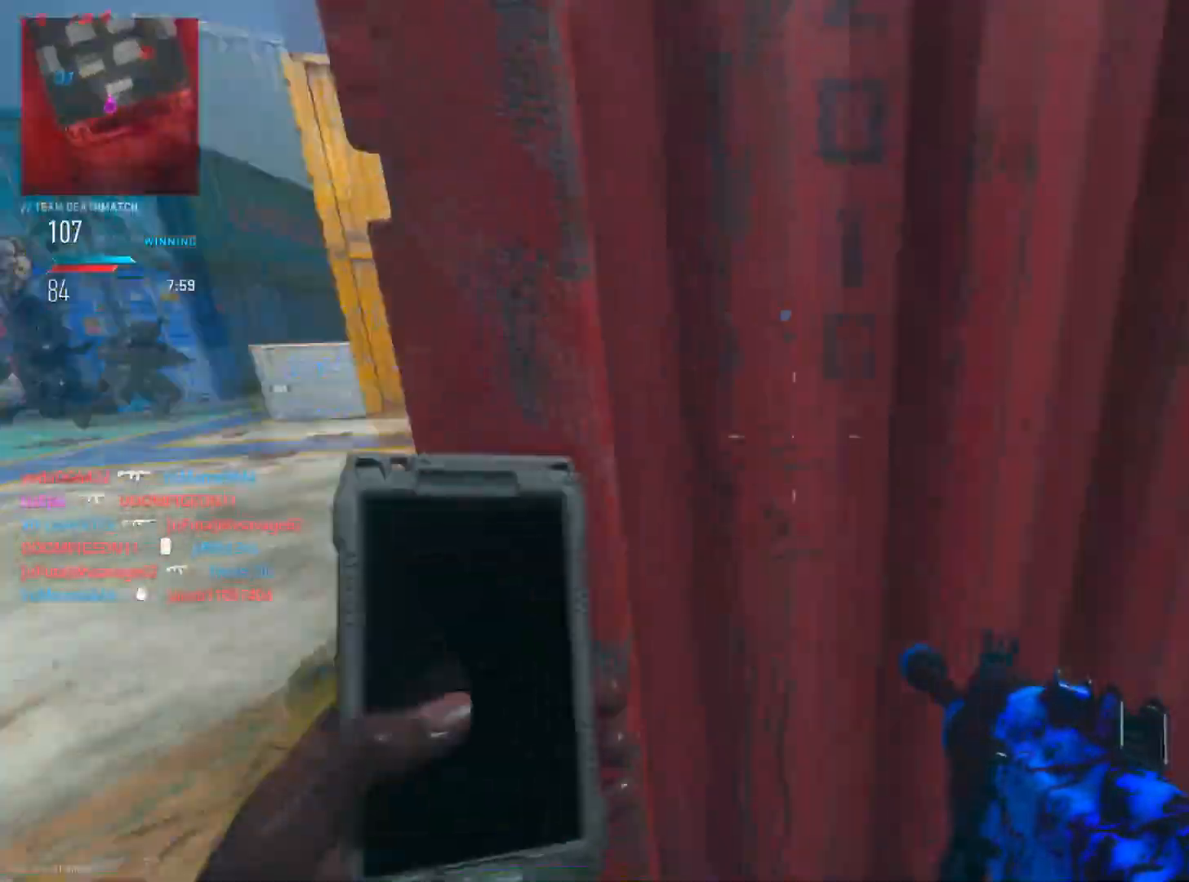
{"buttons": [], "left_stick": "down", "right_stick": "left", "events": [[17, "left_stick", "down-right"], [100, "R3", "up"], [150, "left_stick", "down"], [284, "right_stick", "center"], [451, "right_stick", "left"]]}
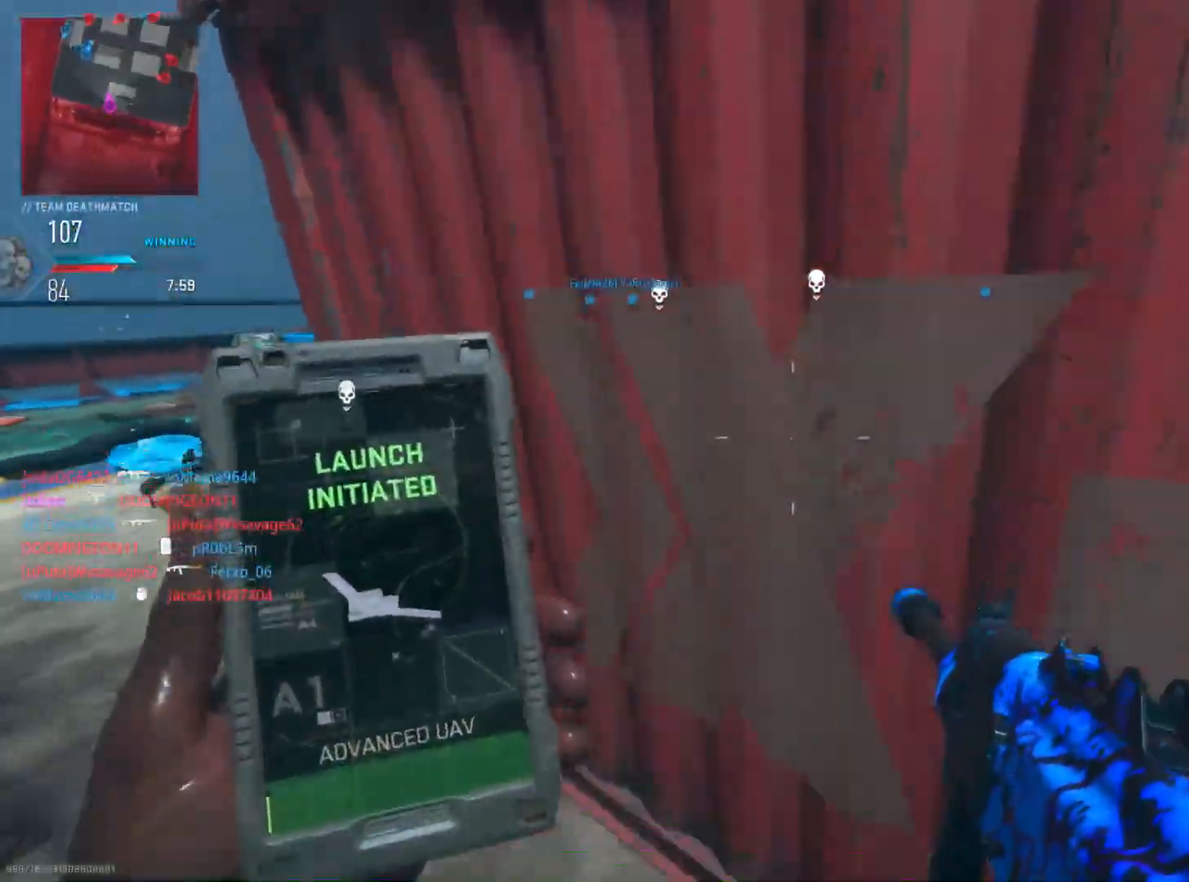
{"buttons": [], "left_stick": "center", "right_stick": "center", "events": [[183, "right_stick", "center"], [267, "left_stick", "center"]]}
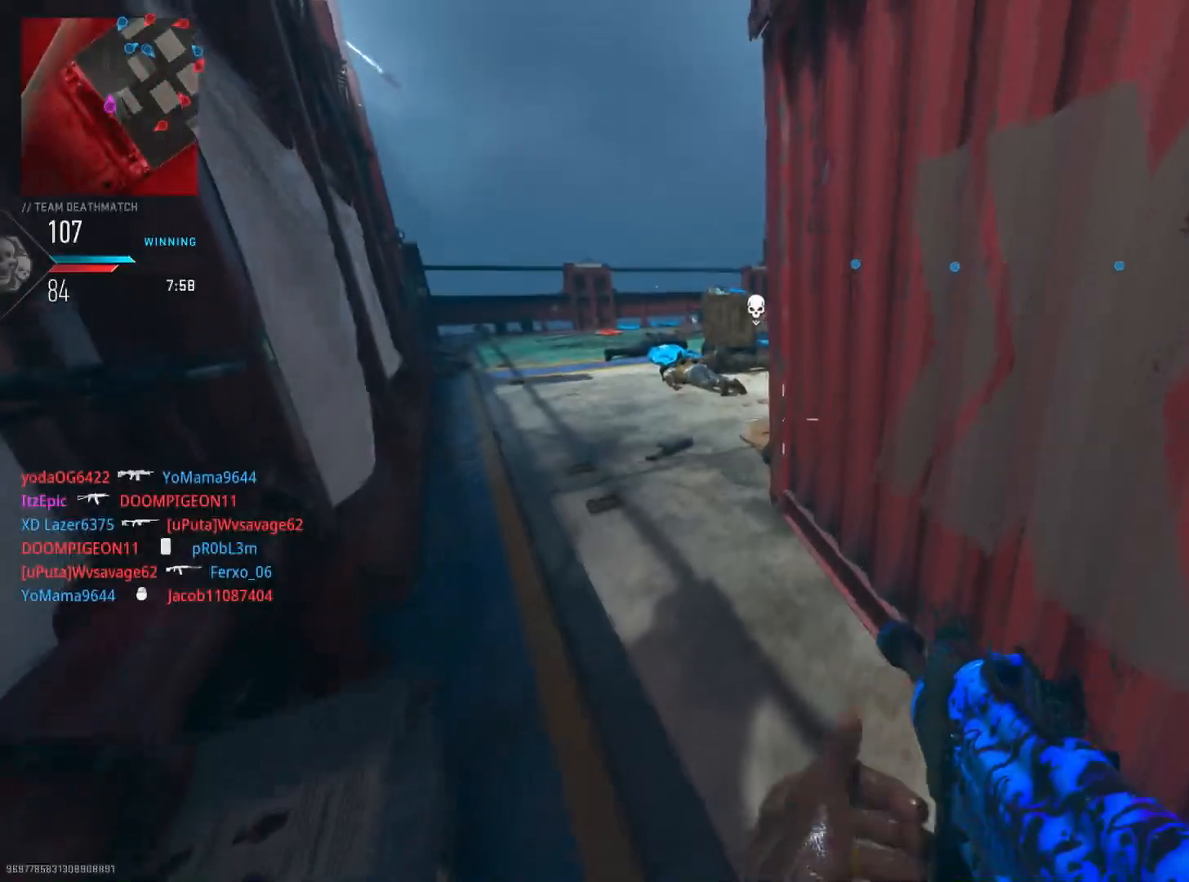
{"buttons": ["L1", "R1"], "left_stick": "down", "right_stick": "center", "events": [[250, "right_stick", "down"], [317, "right_stick", "center"], [384, "L1", "down"], [384, "R1", "down"], [484, "left_stick", "down"]]}
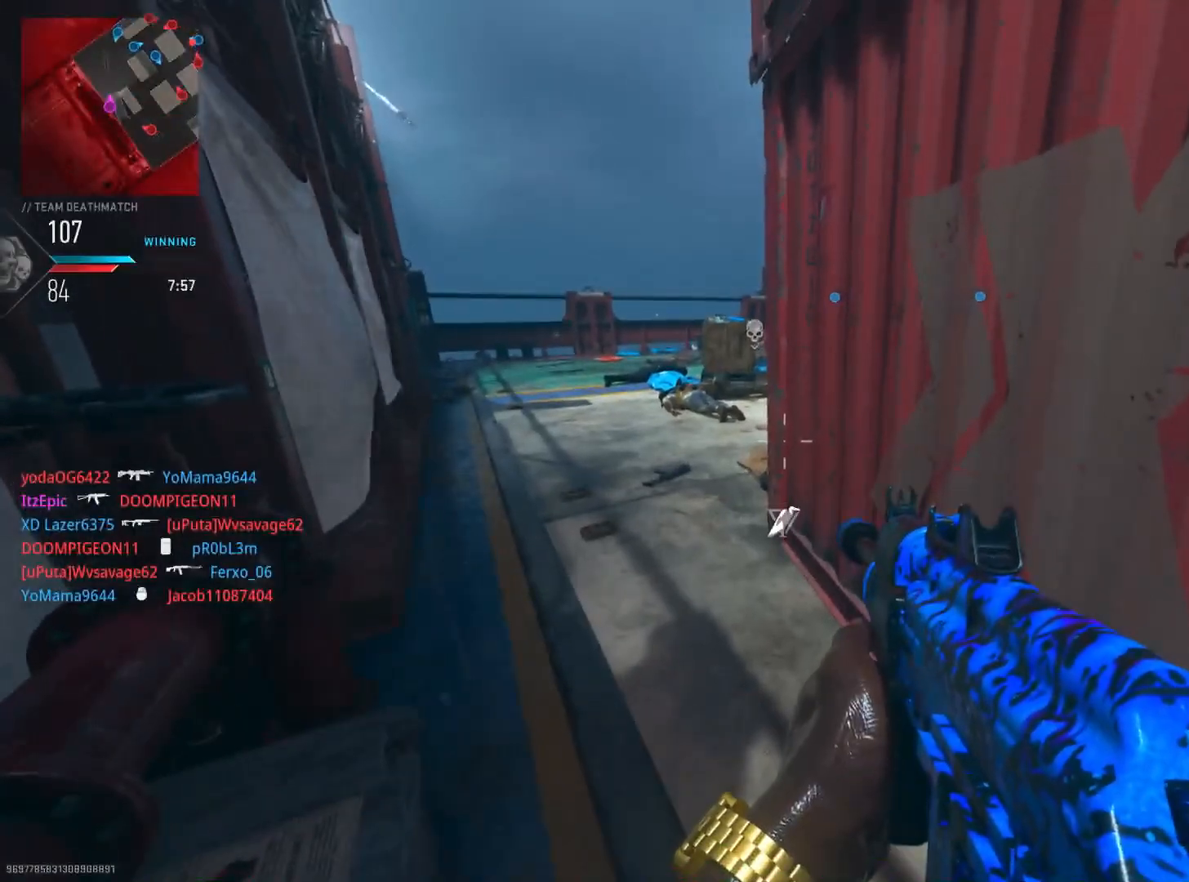
{"buttons": [], "left_stick": "down", "right_stick": "center", "events": [[16, "right_stick", "down-left"], [33, "L1", "up"], [50, "R1", "up"], [66, "right_stick", "down"], [133, "L1", "down"], [217, "right_stick", "down-left"], [250, "L1", "up"], [333, "right_stick", "down"], [467, "right_stick", "center"]]}
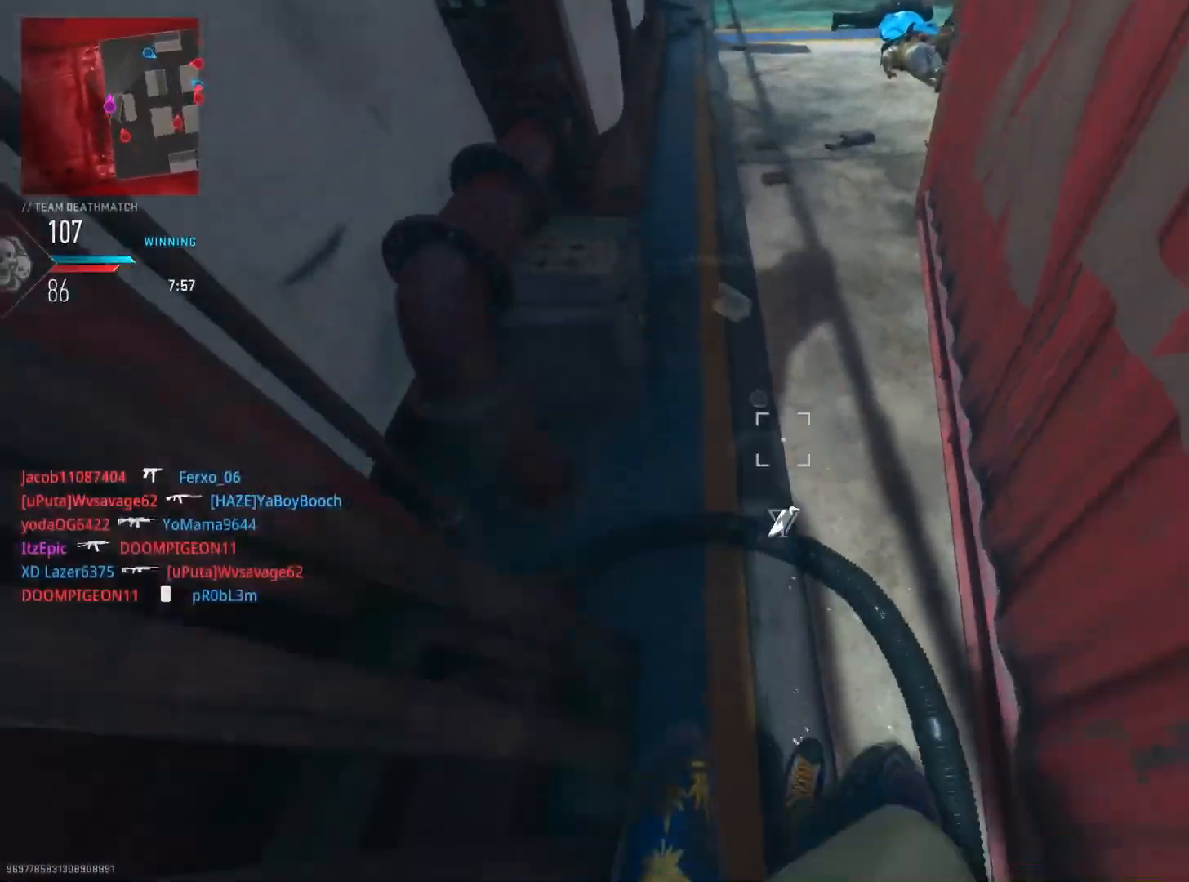
{"buttons": [], "left_stick": "center", "right_stick": "center", "events": [[34, "left_stick", "center"]]}
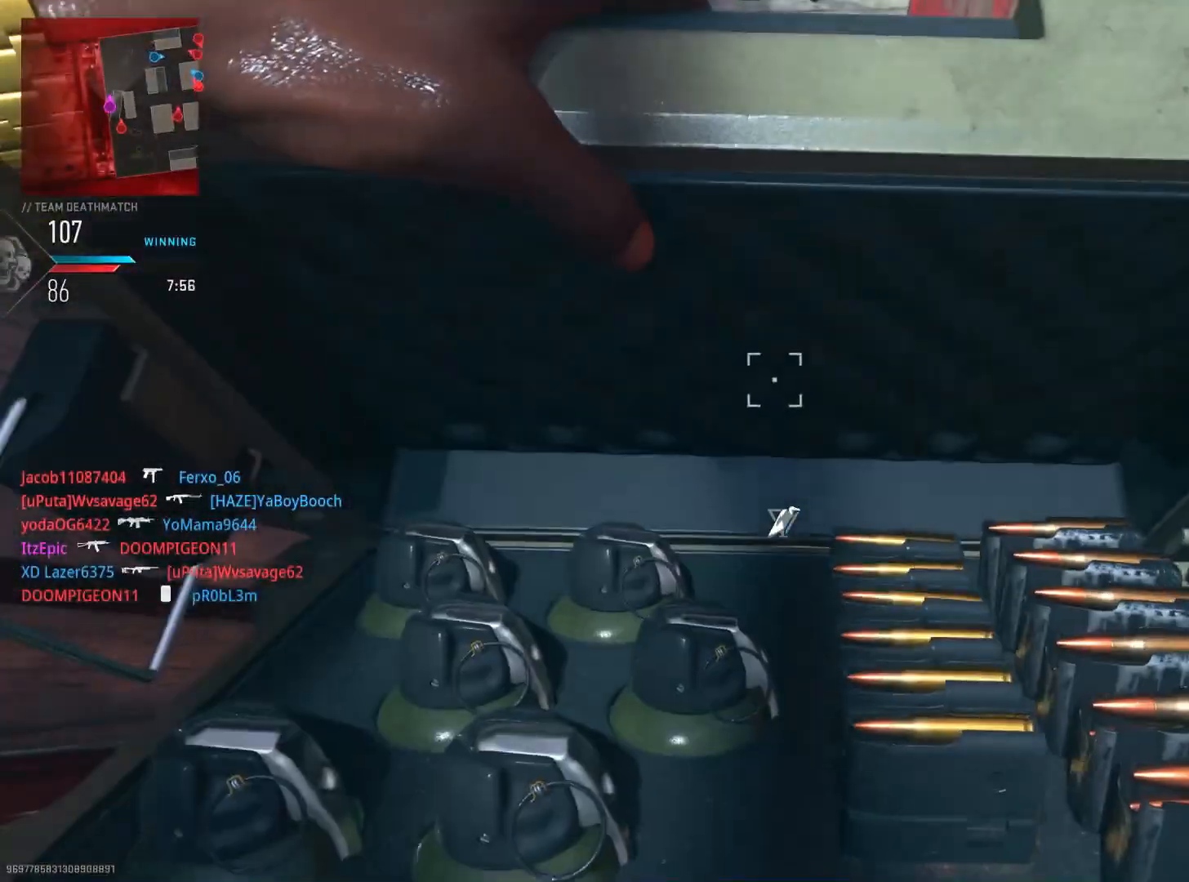
{"buttons": [], "left_stick": "center", "right_stick": "center", "events": []}
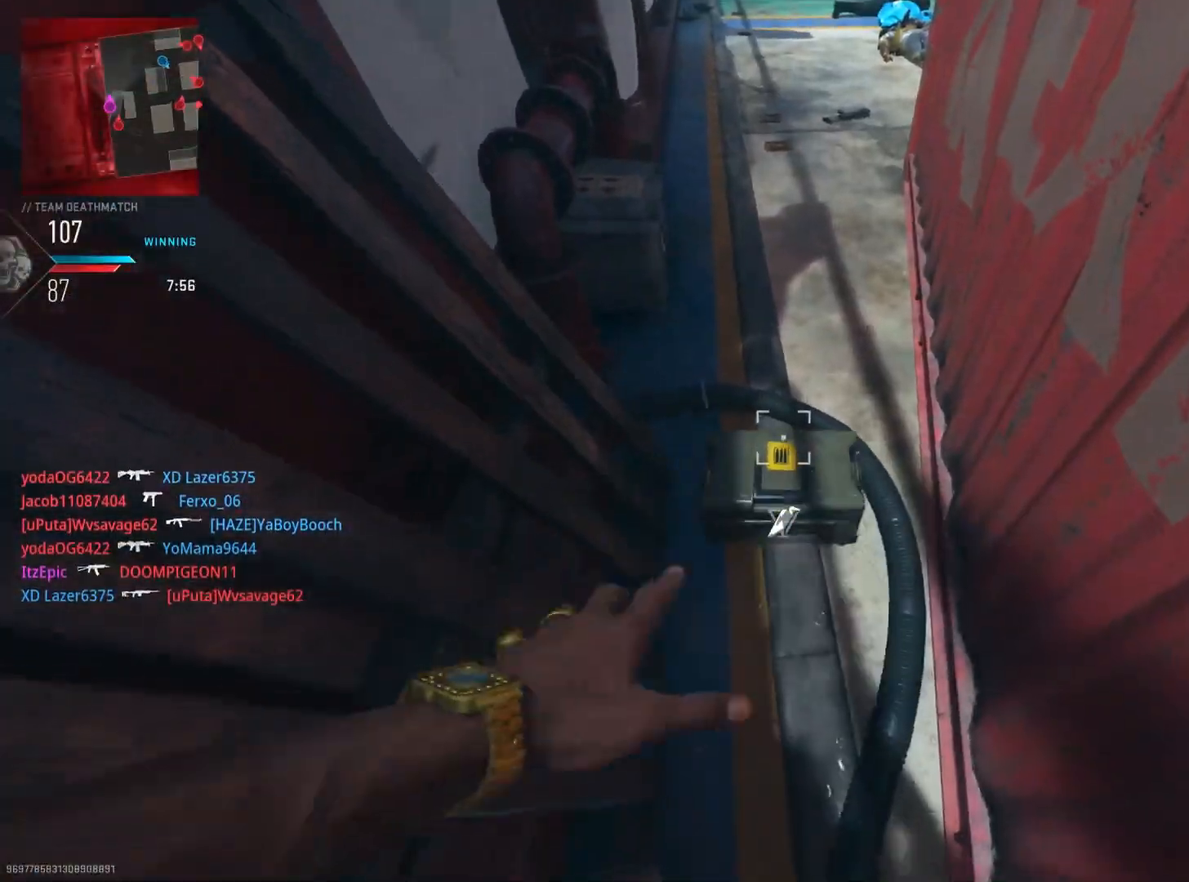
{"buttons": ["CIRCLE"], "left_stick": "center", "right_stick": "center", "events": [[117, "right_stick", "up"], [300, "right_stick", "center"], [367, "CIRCLE", "down"]]}
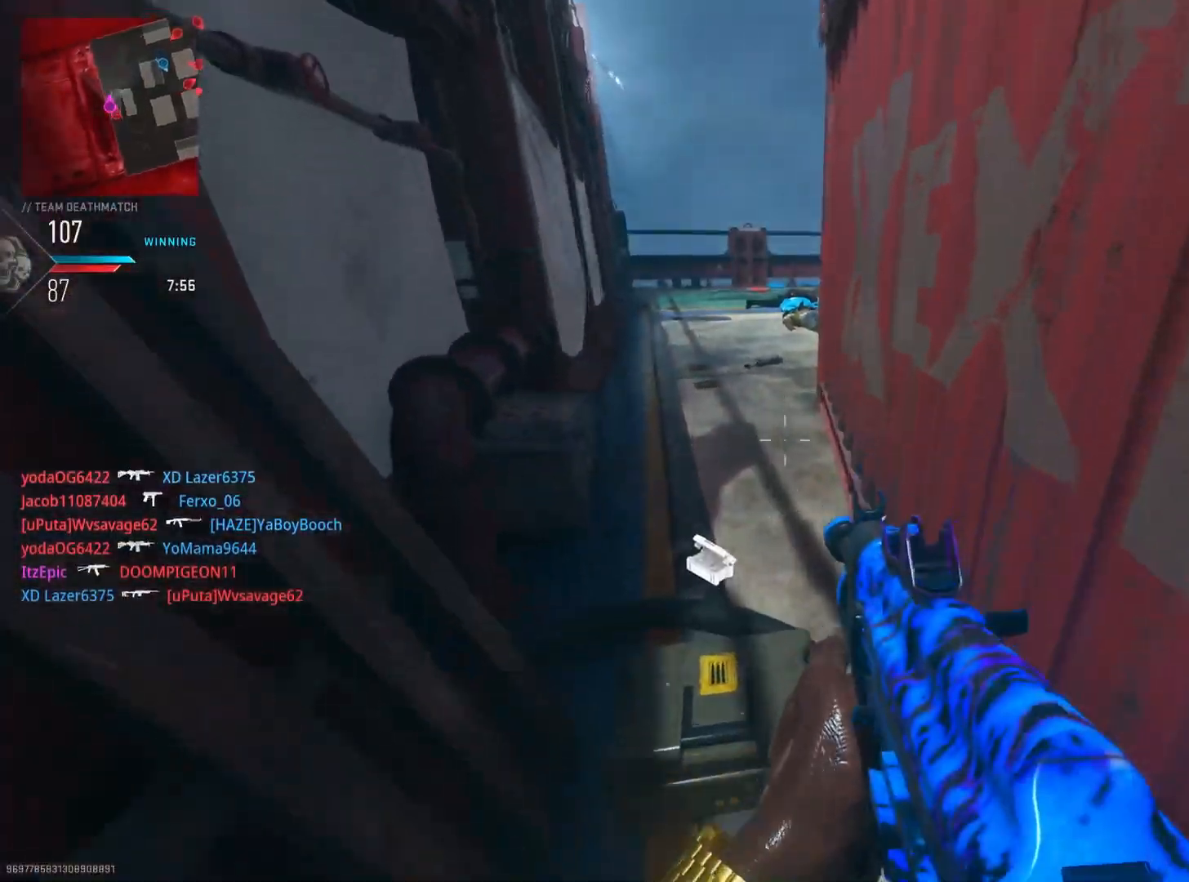
{"buttons": [], "left_stick": "center", "right_stick": "center", "events": [[50, "CIRCLE", "up"]]}
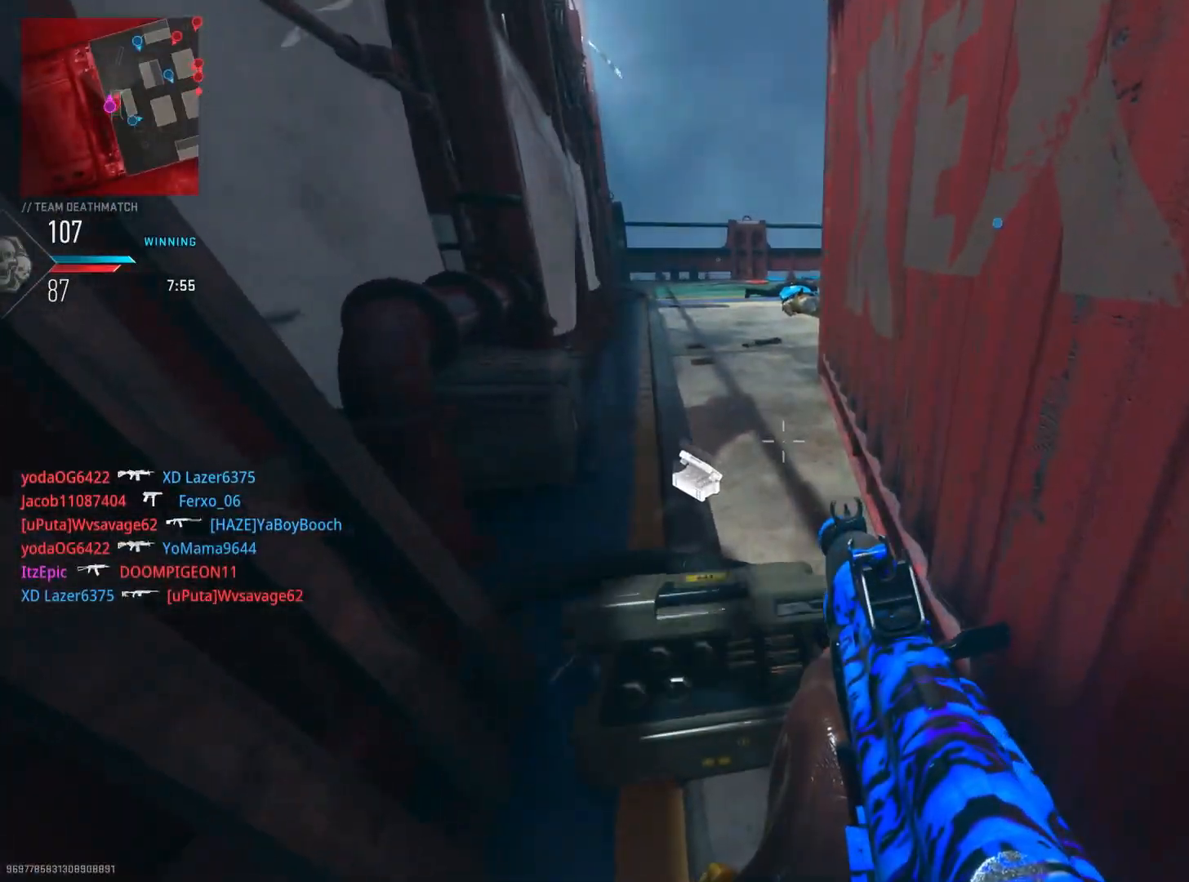
{"buttons": ["SQUARE"], "left_stick": "center", "right_stick": "center", "events": [[134, "SQUARE", "down"]]}
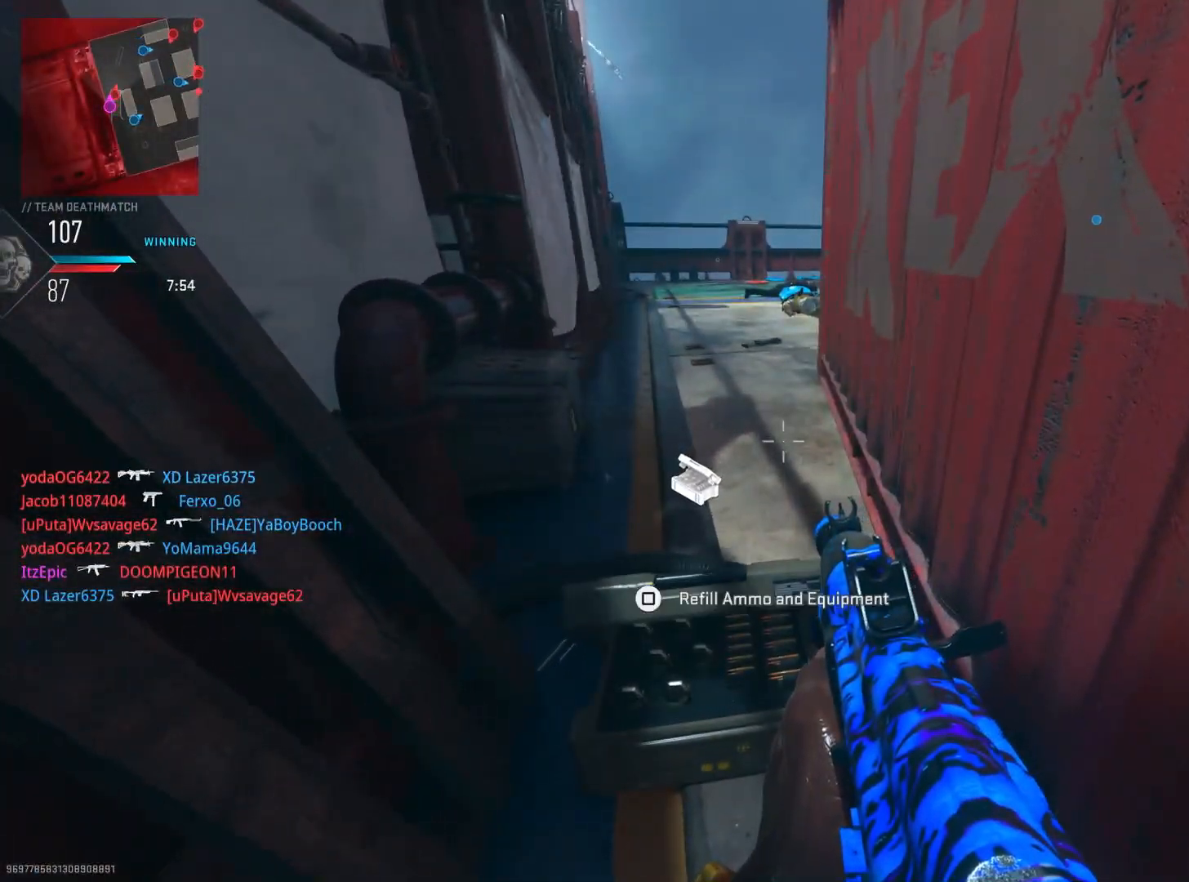
{"buttons": ["L3"], "left_stick": "up", "right_stick": "right", "events": [[150, "left_stick", "up"], [200, "left_stick", "up-left"], [283, "SQUARE", "up"], [400, "L3", "down"], [400, "left_stick", "up"], [483, "right_stick", "right"]]}
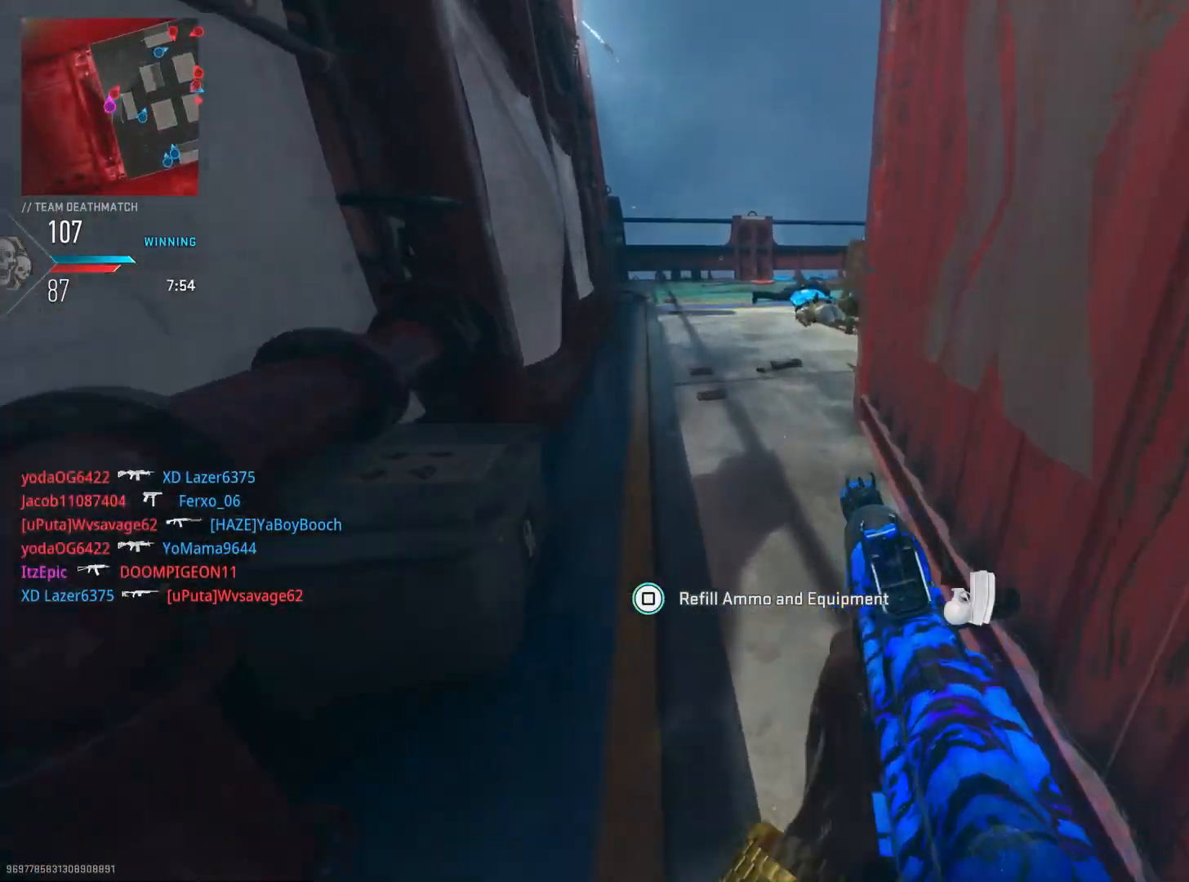
{"buttons": ["L2"], "left_stick": "left", "right_stick": "down", "events": [[50, "L3", "up"], [100, "right_stick", "up-right"], [217, "L2", "down"], [250, "left_stick", "left"], [300, "right_stick", "center"], [417, "right_stick", "down"]]}
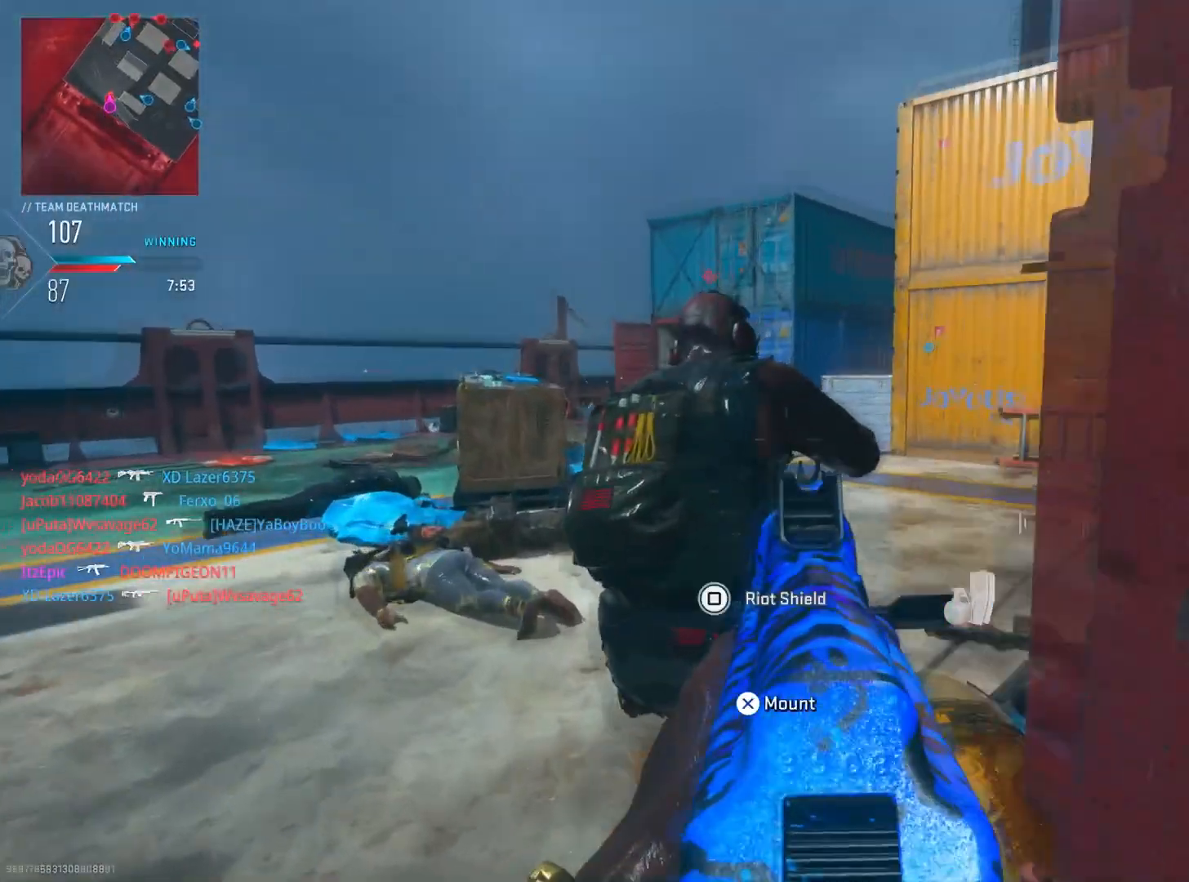
{"buttons": ["L2", "R2"], "left_stick": "down-right", "right_stick": "left", "events": [[16, "right_stick", "down-left"], [33, "R2", "down"], [66, "left_stick", "down-left"], [167, "right_stick", "center"], [267, "right_stick", "left"], [300, "left_stick", "down"], [417, "left_stick", "down-right"]]}
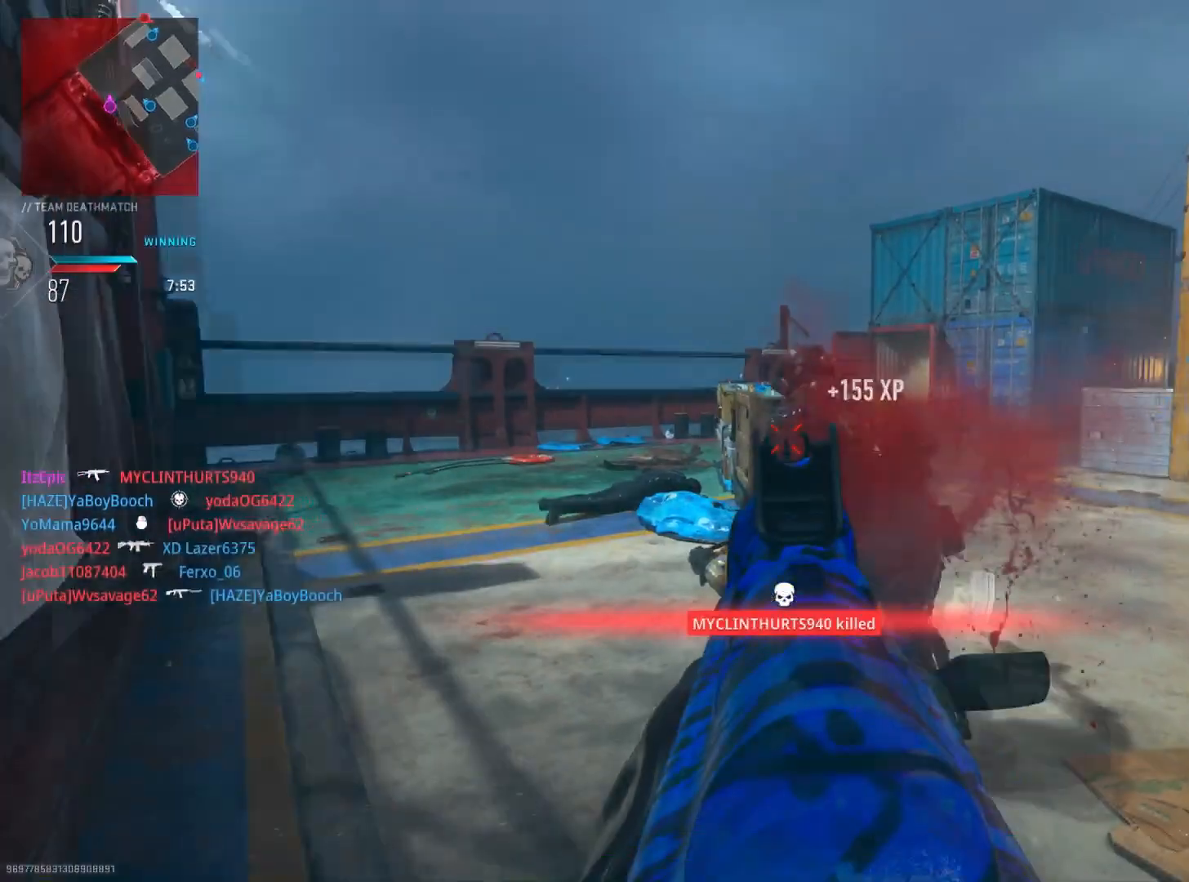
{"buttons": [], "left_stick": "down-right", "right_stick": "center", "events": [[34, "right_stick", "center"], [50, "L2", "up"], [50, "R2", "up"], [100, "right_stick", "right"], [117, "left_stick", "right"], [200, "right_stick", "center"], [267, "left_stick", "down-right"], [300, "DPAD_RIGHT", "down"], [417, "DPAD_RIGHT", "up"]]}
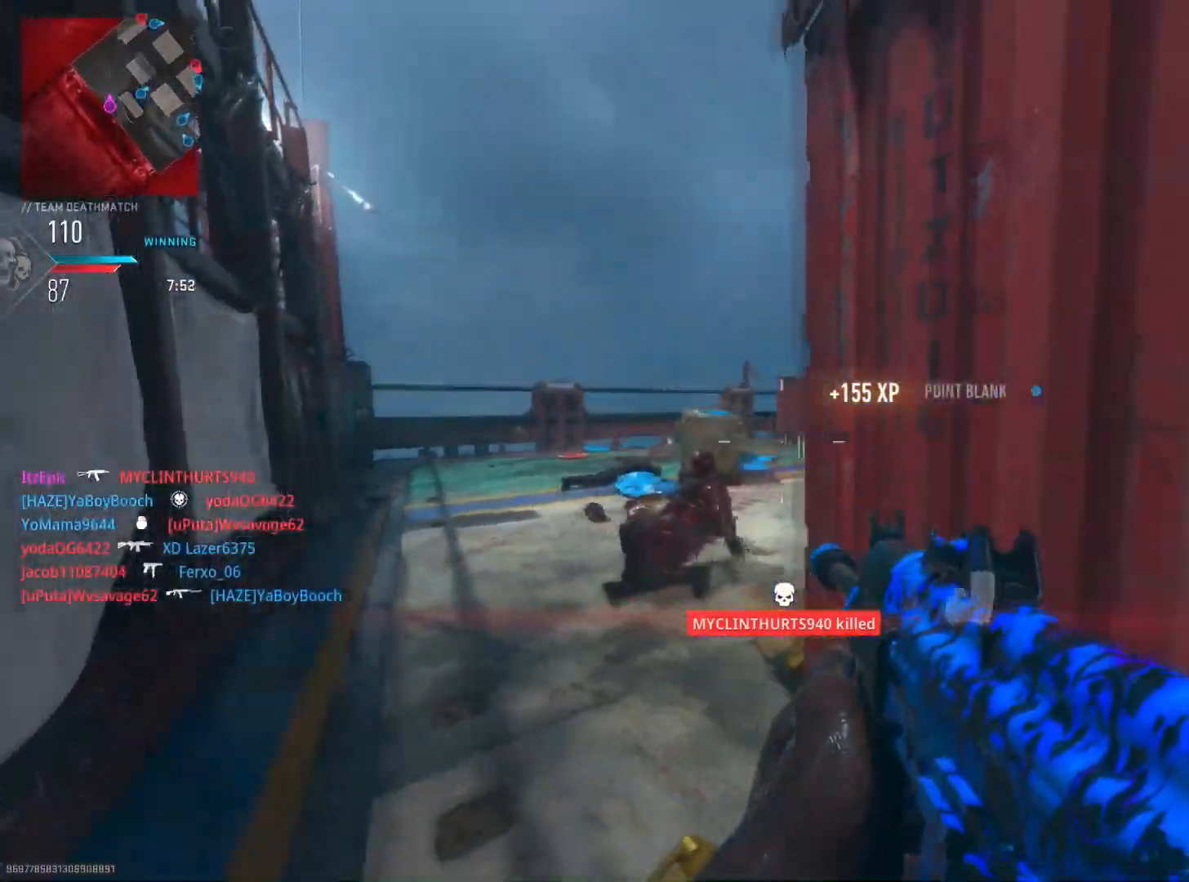
{"buttons": [], "left_stick": "center", "right_stick": "center", "events": [[100, "left_stick", "down-left"], [267, "left_stick", "center"]]}
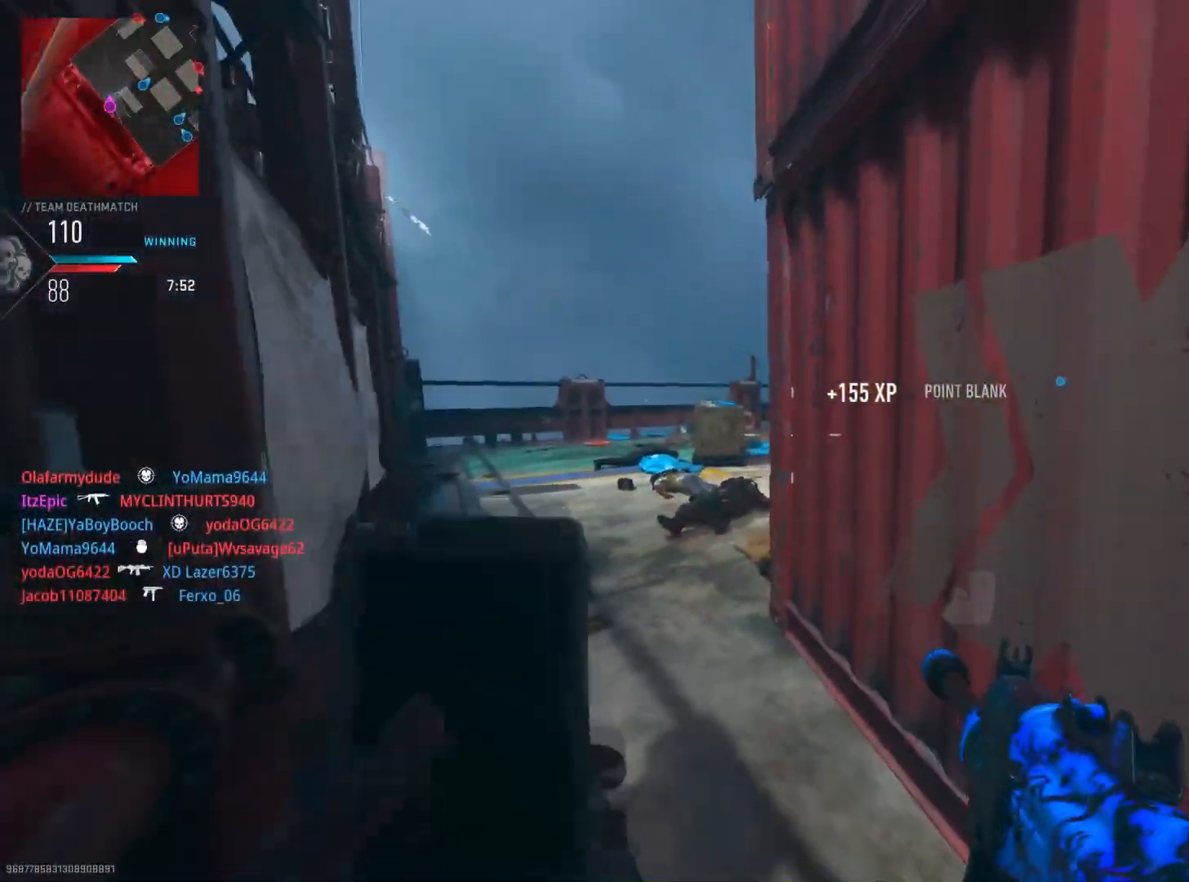
{"buttons": [], "left_stick": "center", "right_stick": "center", "events": []}
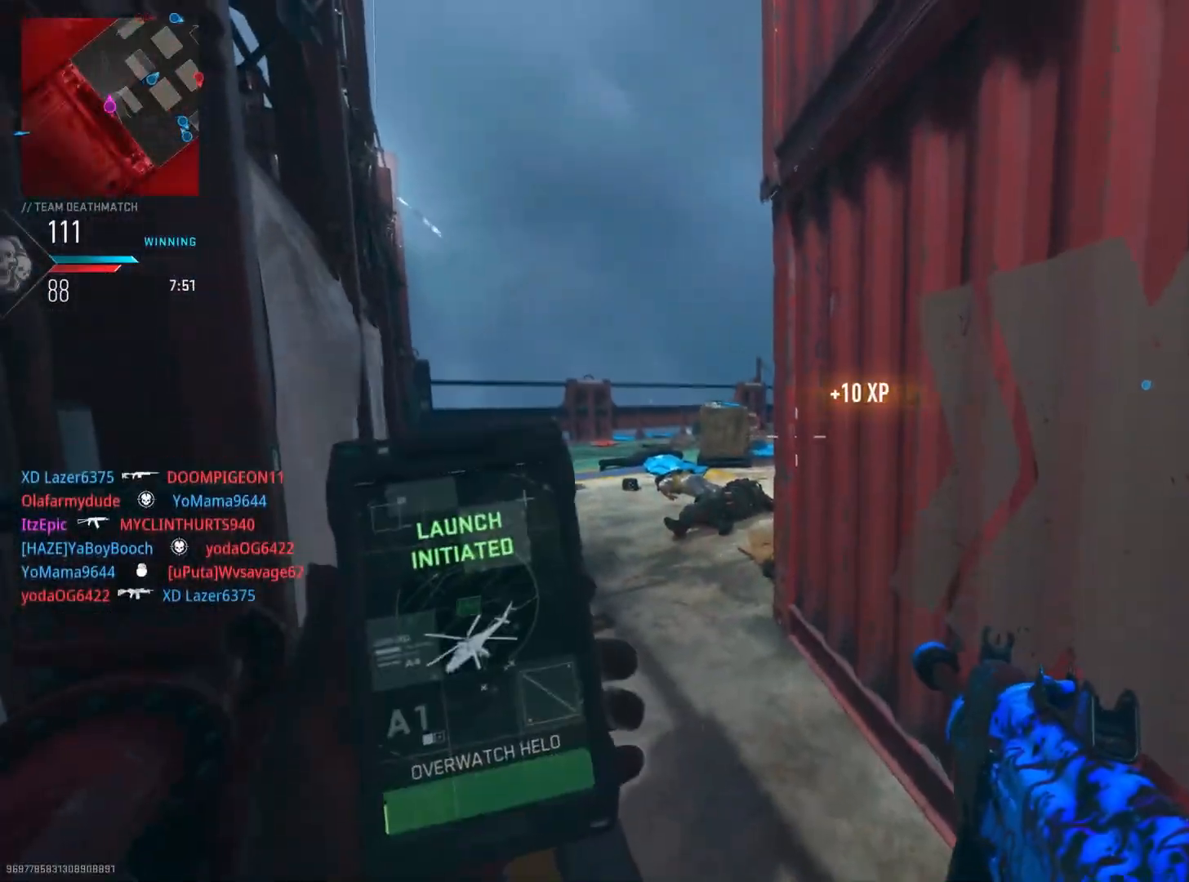
{"buttons": ["SQUARE"], "left_stick": "center", "right_stick": "center", "events": [[217, "DPAD_RIGHT", "down"], [300, "DPAD_RIGHT", "up"], [484, "SQUARE", "down"]]}
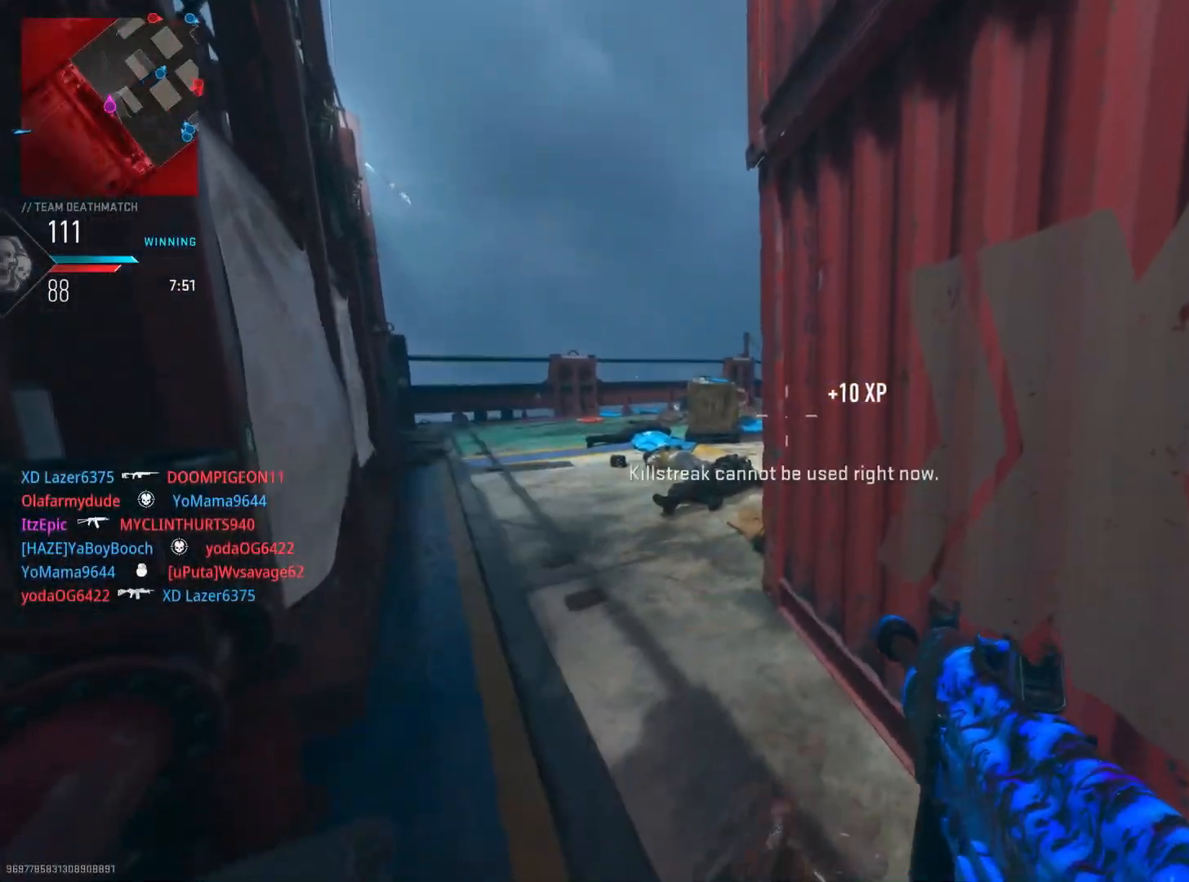
{"buttons": [], "left_stick": "center", "right_stick": "center", "events": [[100, "SQUARE", "up"], [200, "SQUARE", "down"], [317, "SQUARE", "up"]]}